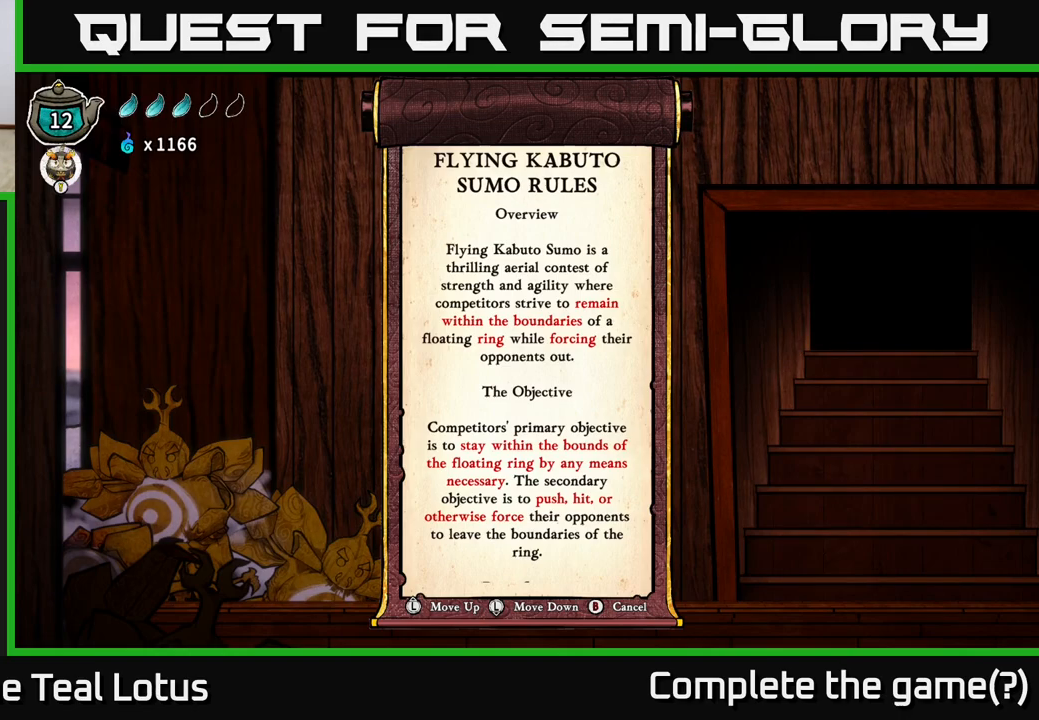
Gameplay with a controller (Xbox layout); each line is a JSON object with the inputs held at the frame after it. "events" lists button and stick changes between this image and that frame as [ms after this image, input, new state], when the widget could be followed in between.
{"buttons": [], "left_stick": "down", "right_stick": "center", "events": [[17, "right_stick", "down"], [300, "right_stick", "center"], [317, "left_stick", "down"]]}
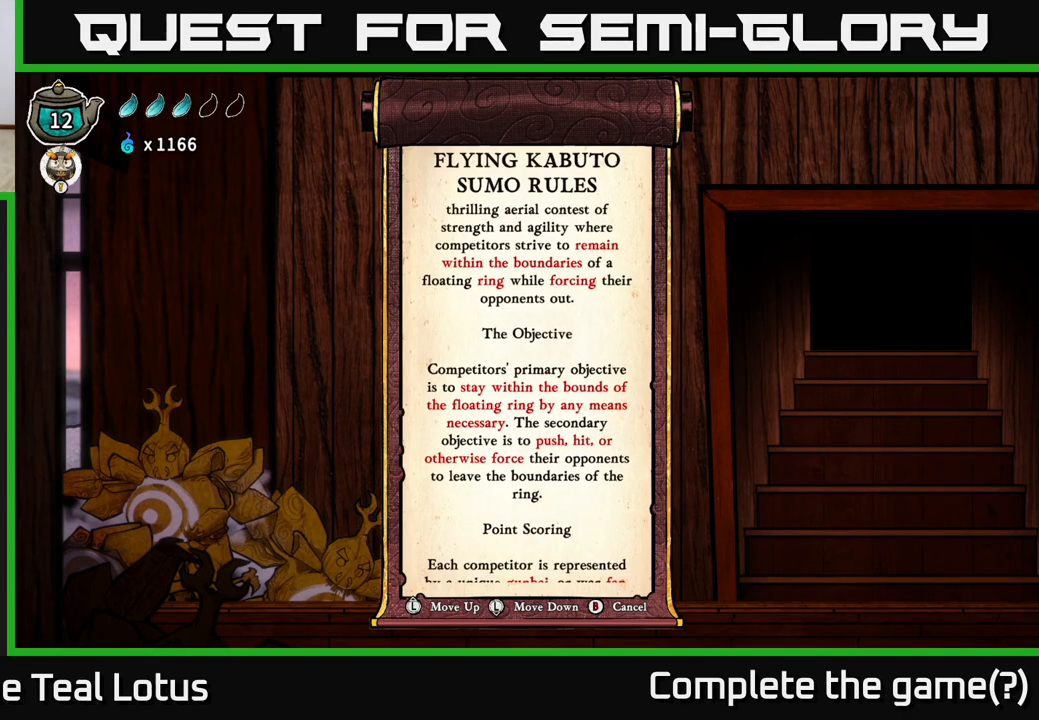
{"buttons": [], "left_stick": "down", "right_stick": "center", "events": []}
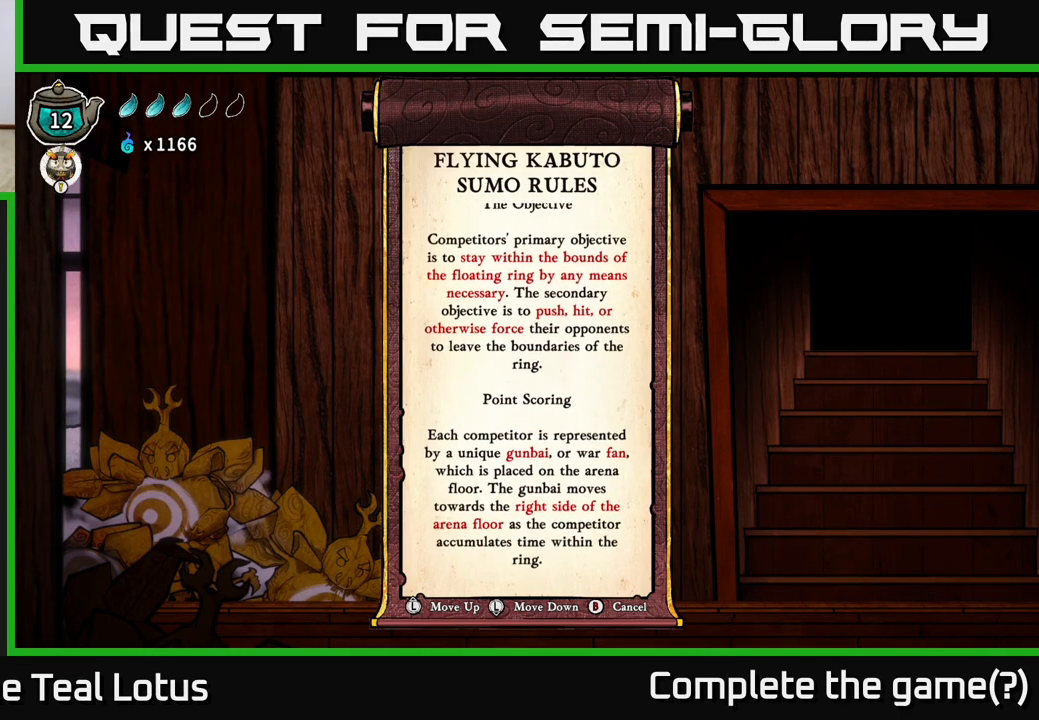
{"buttons": [], "left_stick": "down", "right_stick": "center", "events": []}
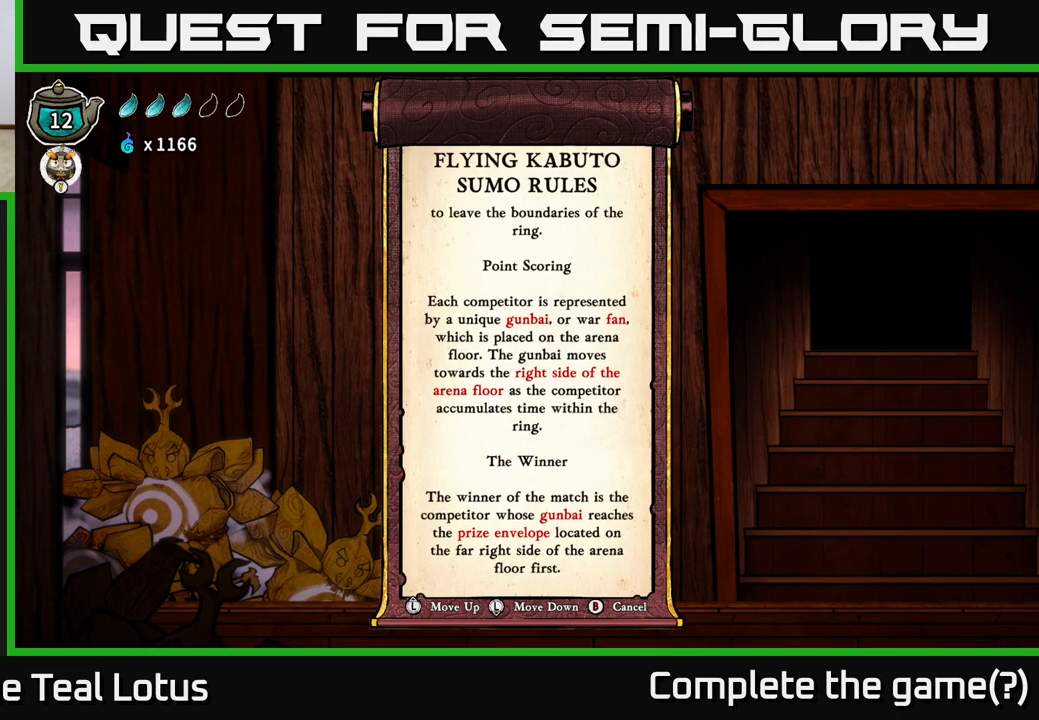
{"buttons": [], "left_stick": "center", "right_stick": "center", "events": [[67, "left_stick", "center"]]}